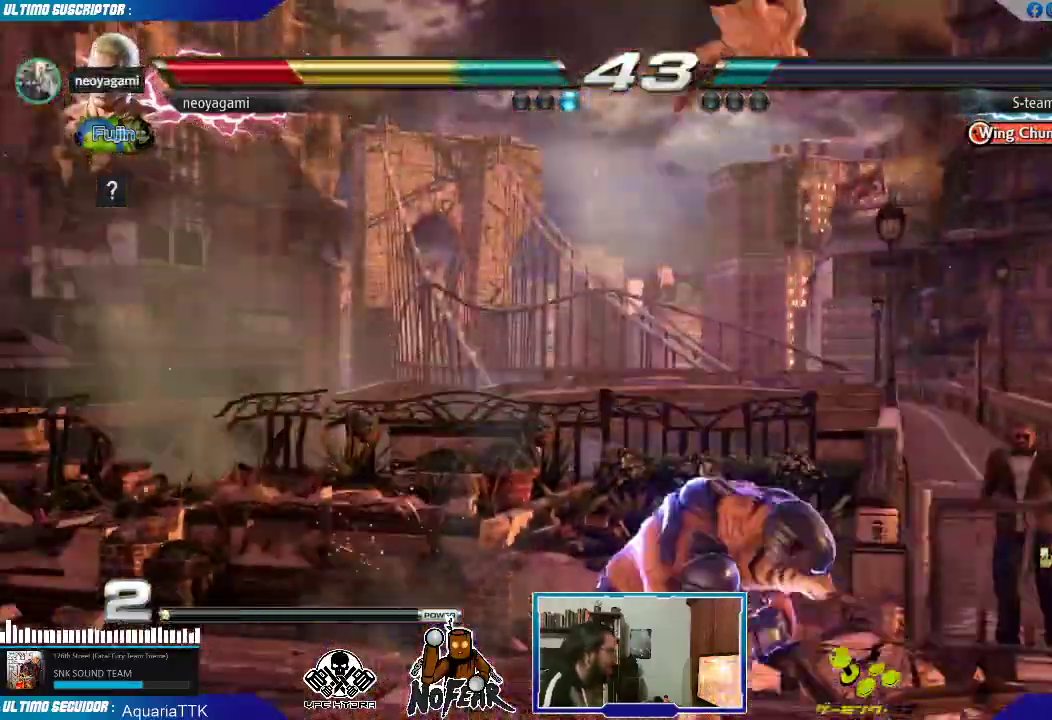
Gameplay with a controller (arcade stick); each line is a JSON object with the inputs held at the frame after it (dt_ms = milliseconds from this image to that frame). "events" lists button and stick changes between this image and that frame as [ms after this image, input, new state], when the widget could be followed in between. Not read: L3 R3 START.
{"dt_ms": 500, "buttons": [], "left_stick": "center", "events": [[433, "L1", "down"], [483, "L1", "up"]]}
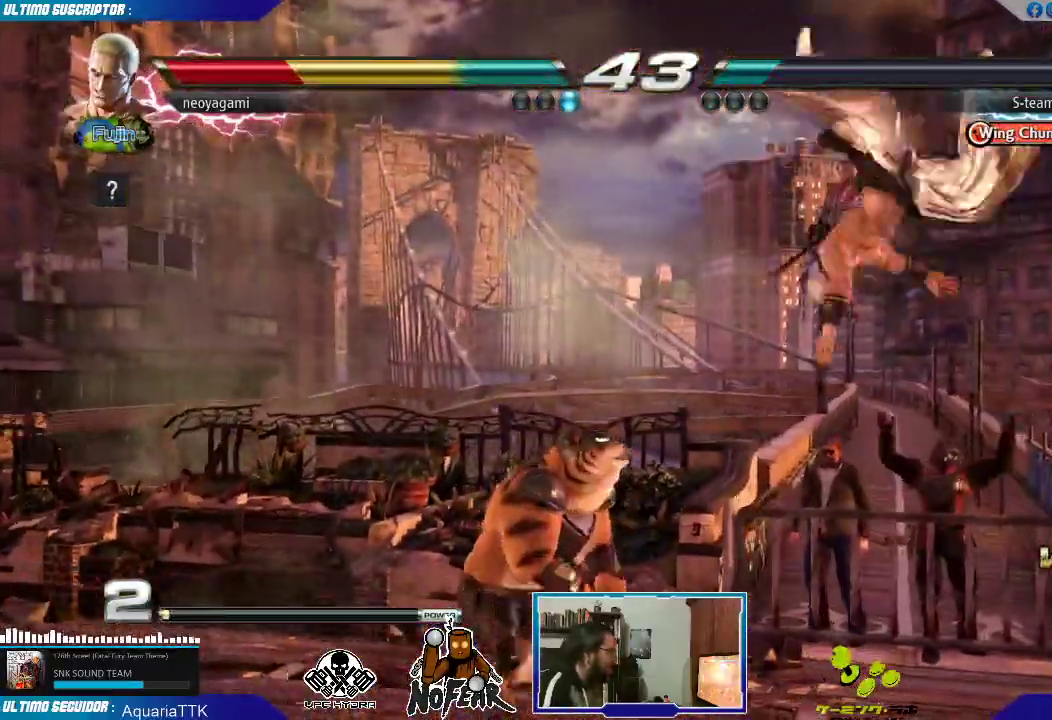
{"dt_ms": 500, "buttons": ["L1"], "left_stick": "center", "events": [[67, "L1", "down"], [133, "L1", "up"], [200, "L1", "down"], [267, "L1", "up"], [350, "L1", "down"], [417, "L1", "up"], [467, "L1", "down"]]}
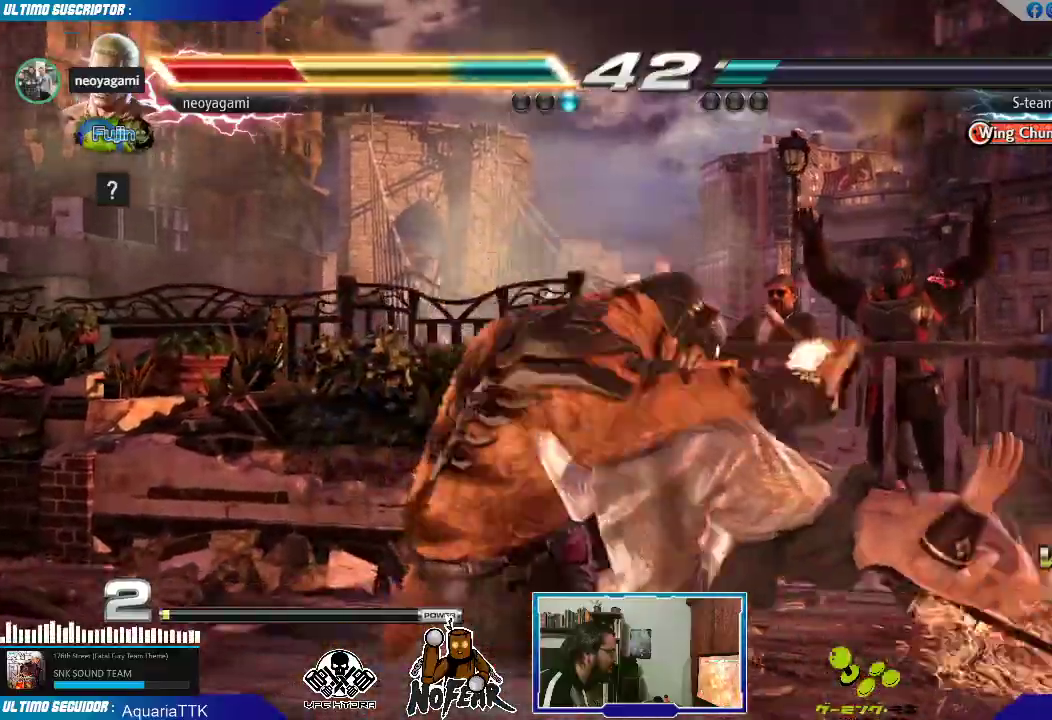
{"dt_ms": 500, "buttons": [], "left_stick": "center", "events": [[50, "L1", "up"]]}
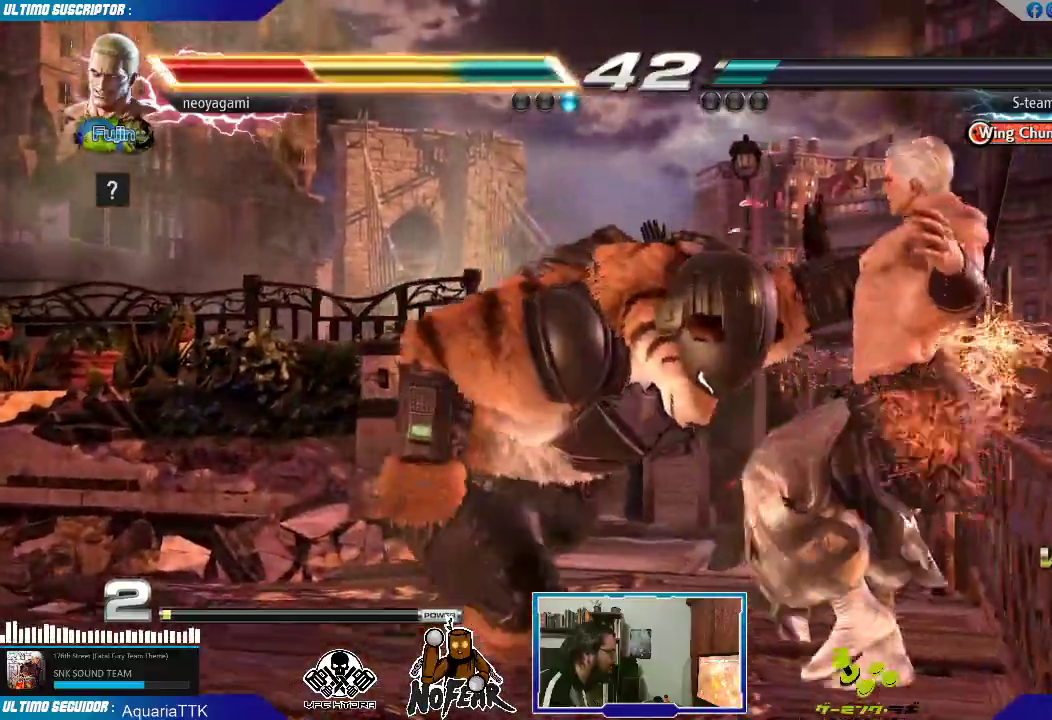
{"dt_ms": 500, "buttons": [], "left_stick": "center", "events": []}
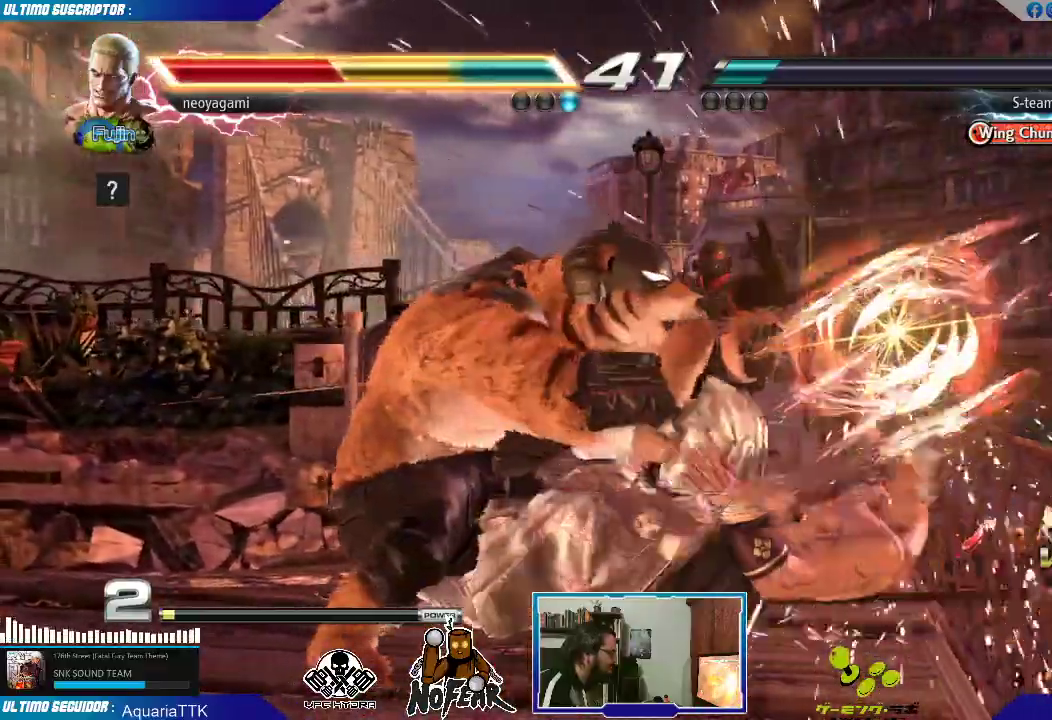
{"dt_ms": 500, "buttons": [], "left_stick": "center", "events": []}
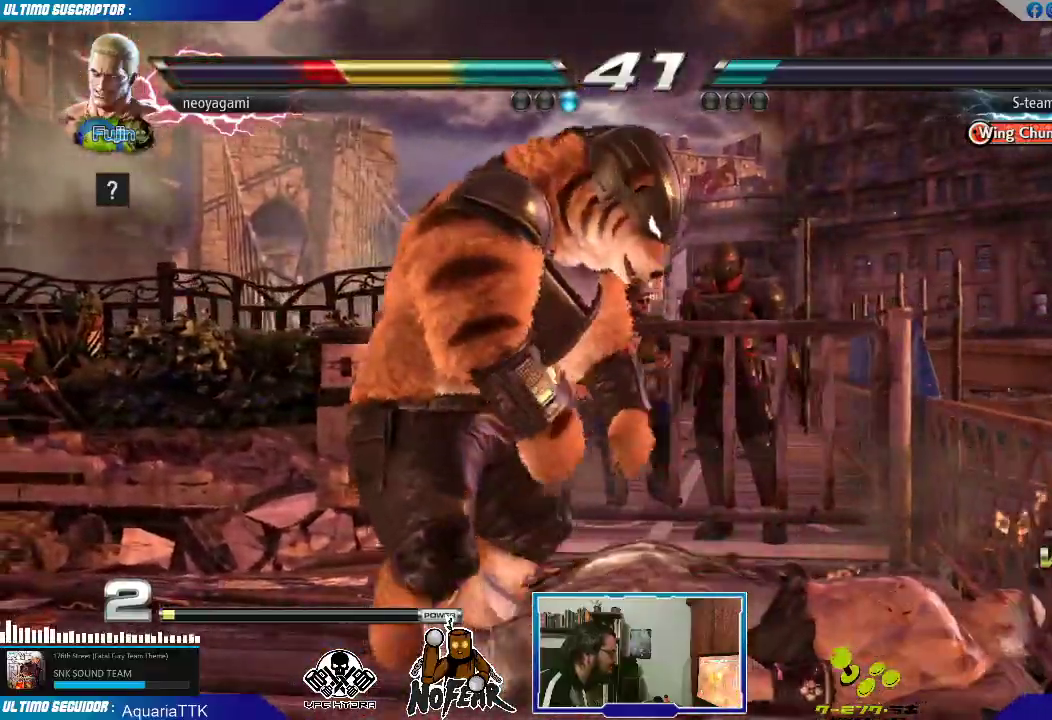
{"dt_ms": 500, "buttons": [], "left_stick": "right", "events": [[333, "left_stick", "right"]]}
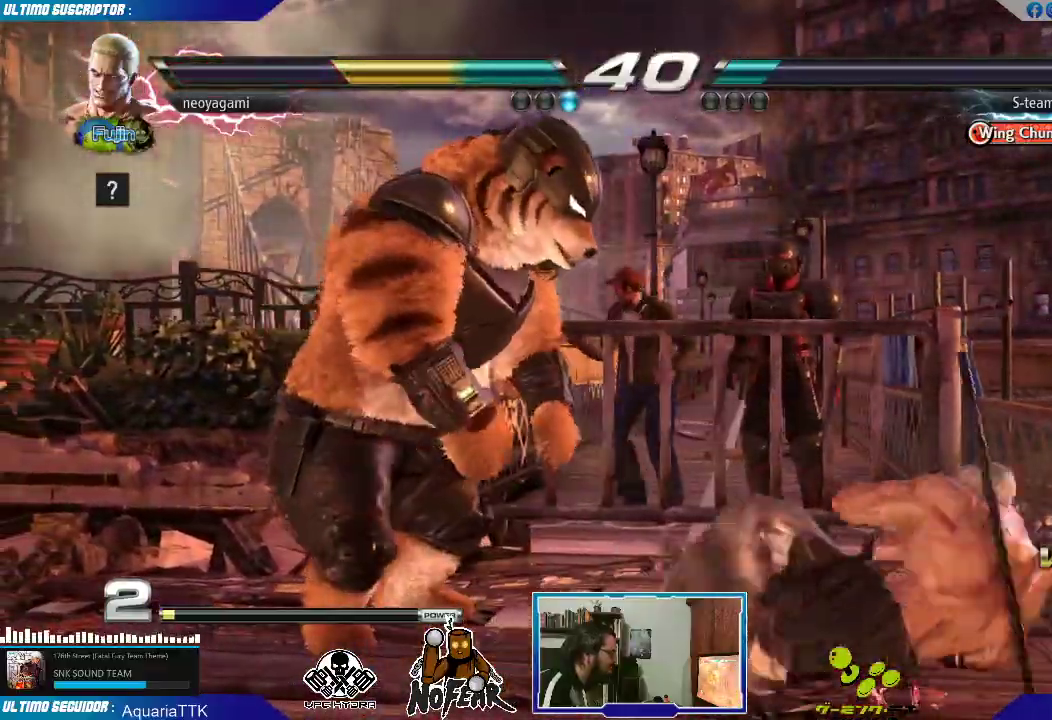
{"dt_ms": 500, "buttons": [], "left_stick": "right", "events": [[217, "left_stick", "center"], [300, "left_stick", "right"], [367, "left_stick", "center"], [417, "left_stick", "right"]]}
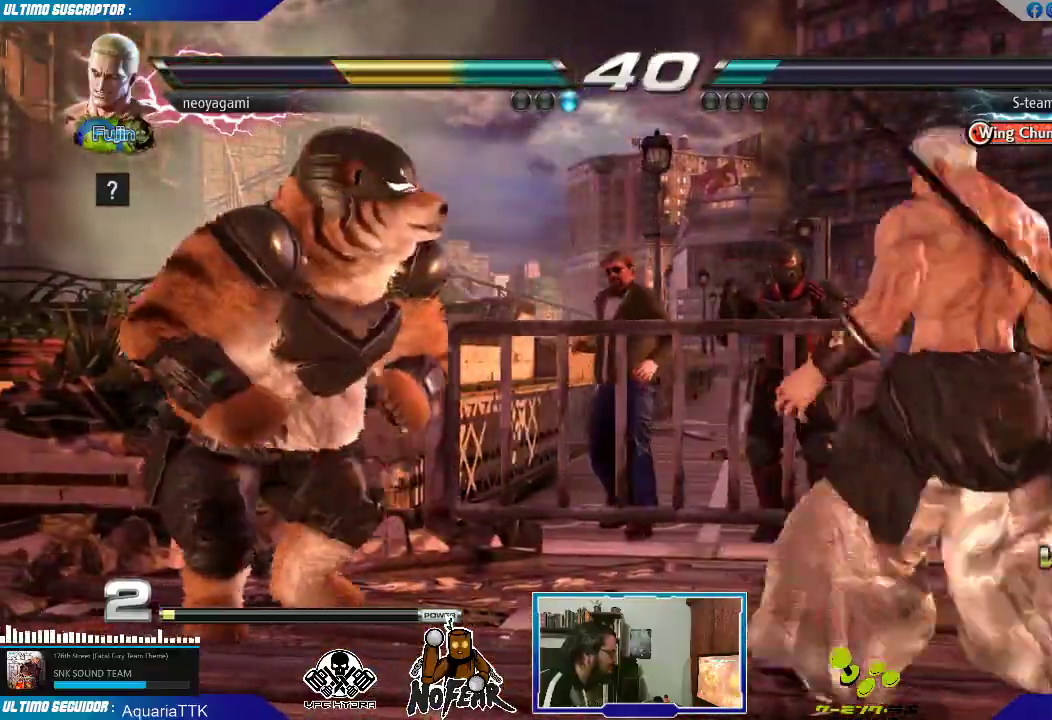
{"dt_ms": 500, "buttons": [], "left_stick": "right"}
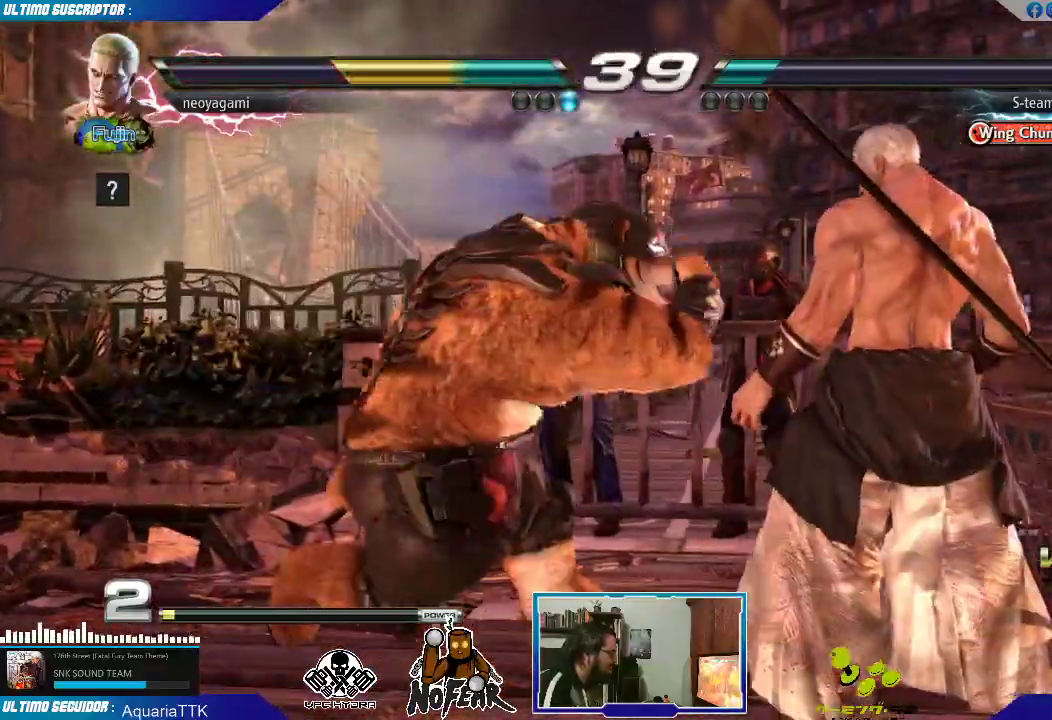
{"dt_ms": 500, "buttons": ["SQUARE"], "left_stick": "center", "events": [[400, "left_stick", "center"], [500, "SQUARE", "down"]]}
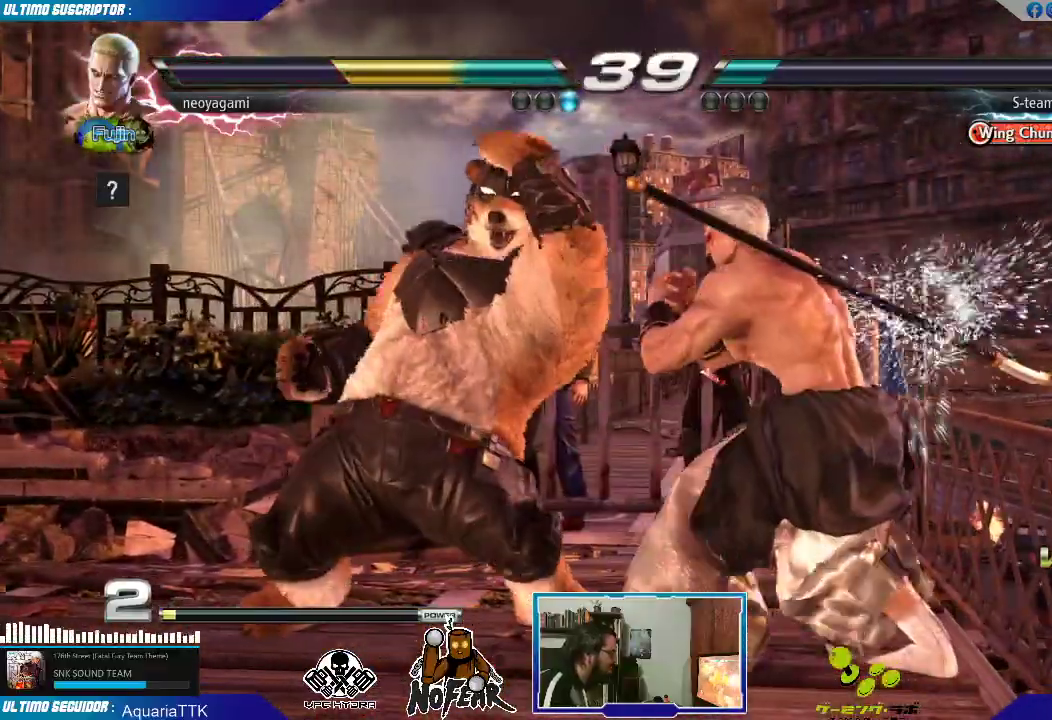
{"dt_ms": 500, "buttons": [], "left_stick": "left", "events": [[33, "SQUARE", "up"], [117, "SQUARE", "down"], [183, "SQUARE", "up"], [200, "left_stick", "left"], [267, "L1", "down"], [317, "L1", "up"], [417, "L1", "down"], [483, "L1", "up"]]}
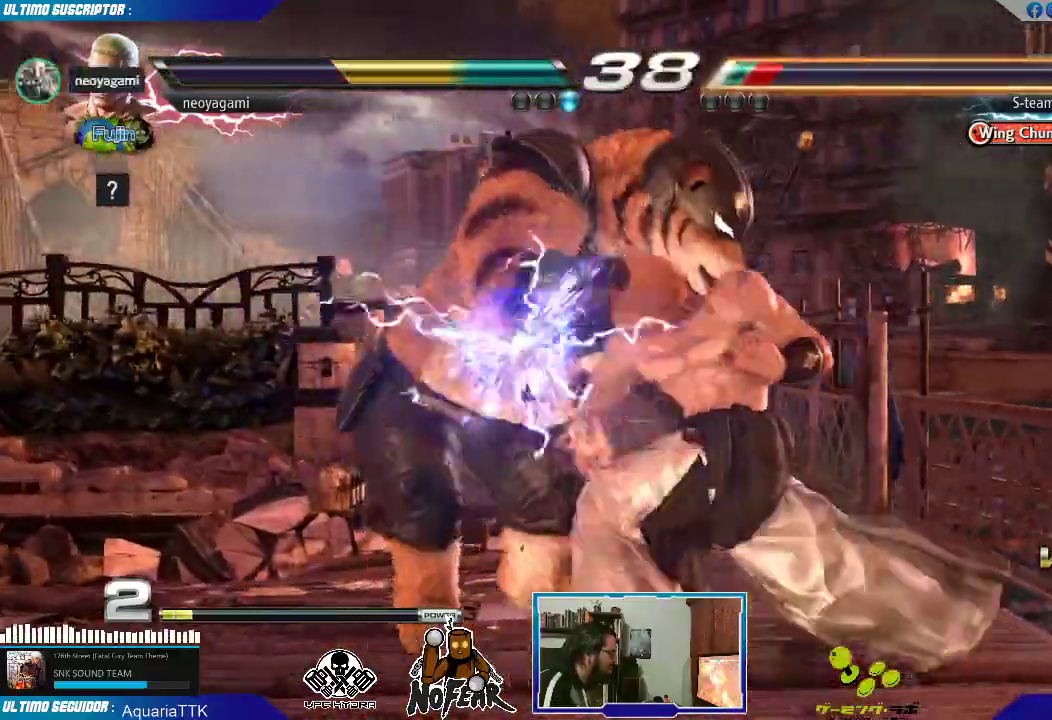
{"dt_ms": 500, "buttons": ["CROSS"], "left_stick": "center", "events": [[150, "left_stick", "down"], [233, "left_stick", "right"], [267, "CROSS", "down"], [300, "CROSS", "up"], [383, "CROSS", "down"], [400, "left_stick", "center"], [433, "CROSS", "up"], [483, "CROSS", "down"]]}
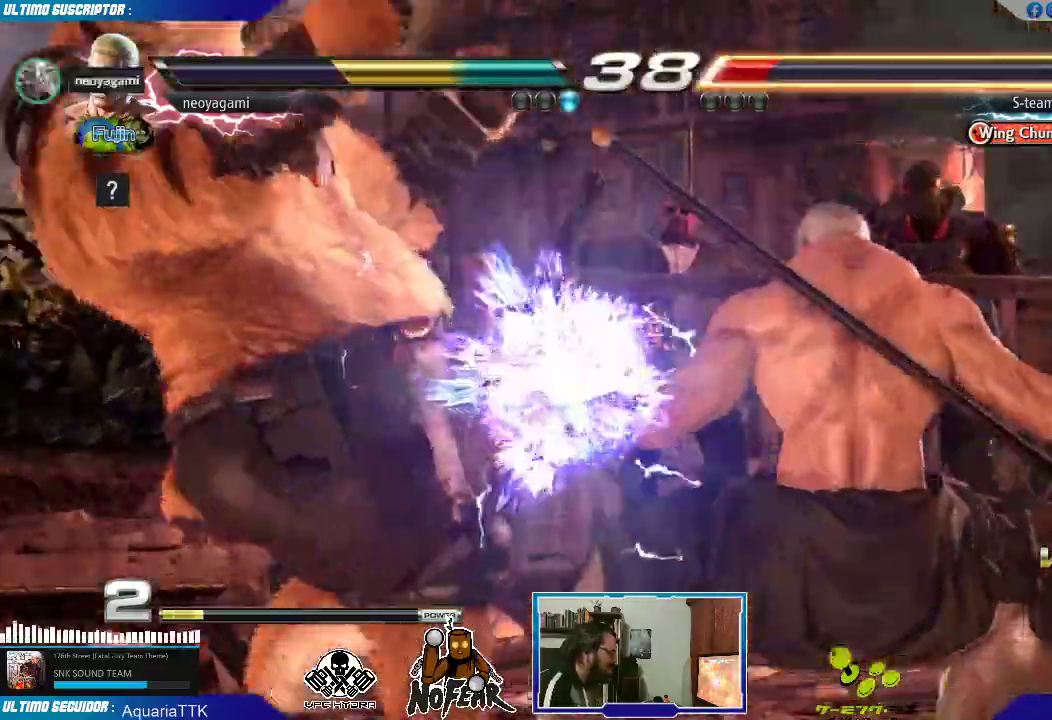
{"dt_ms": 500, "buttons": [], "left_stick": "down-right", "events": [[83, "CROSS", "up"], [300, "left_stick", "left"], [450, "left_stick", "down-right"]]}
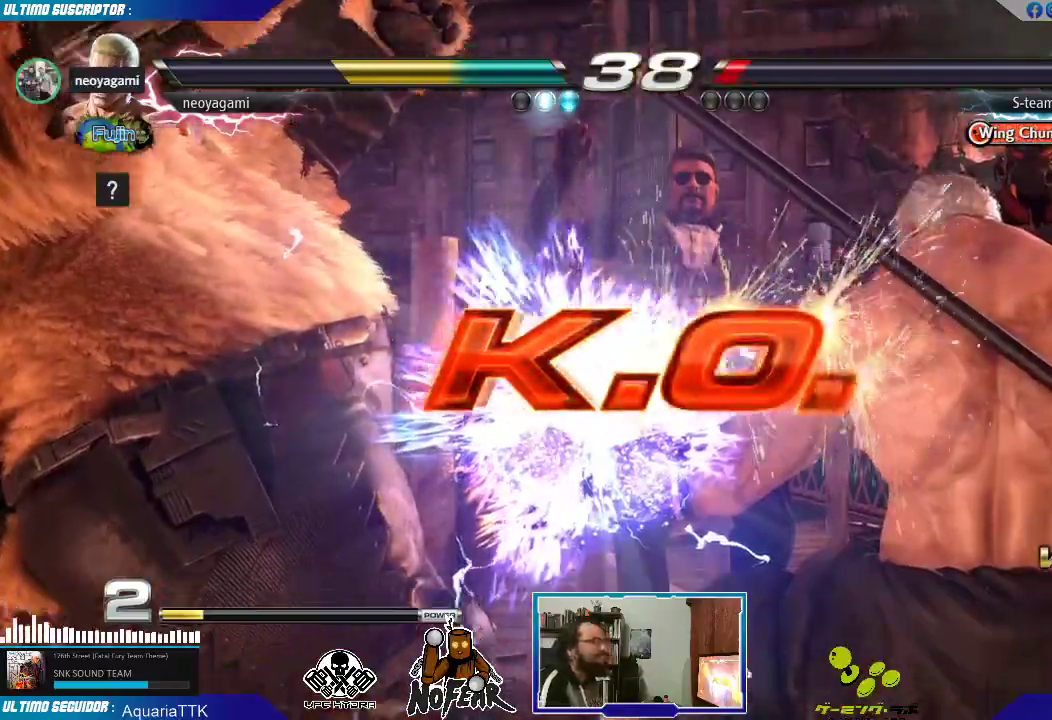
{"dt_ms": 500, "buttons": [], "left_stick": "right", "events": [[17, "CROSS", "down"], [33, "left_stick", "right"], [67, "CROSS", "up"], [117, "CROSS", "down"], [183, "left_stick", "up"], [217, "CROSS", "up"], [267, "left_stick", "left"], [383, "left_stick", "down"], [483, "left_stick", "right"]]}
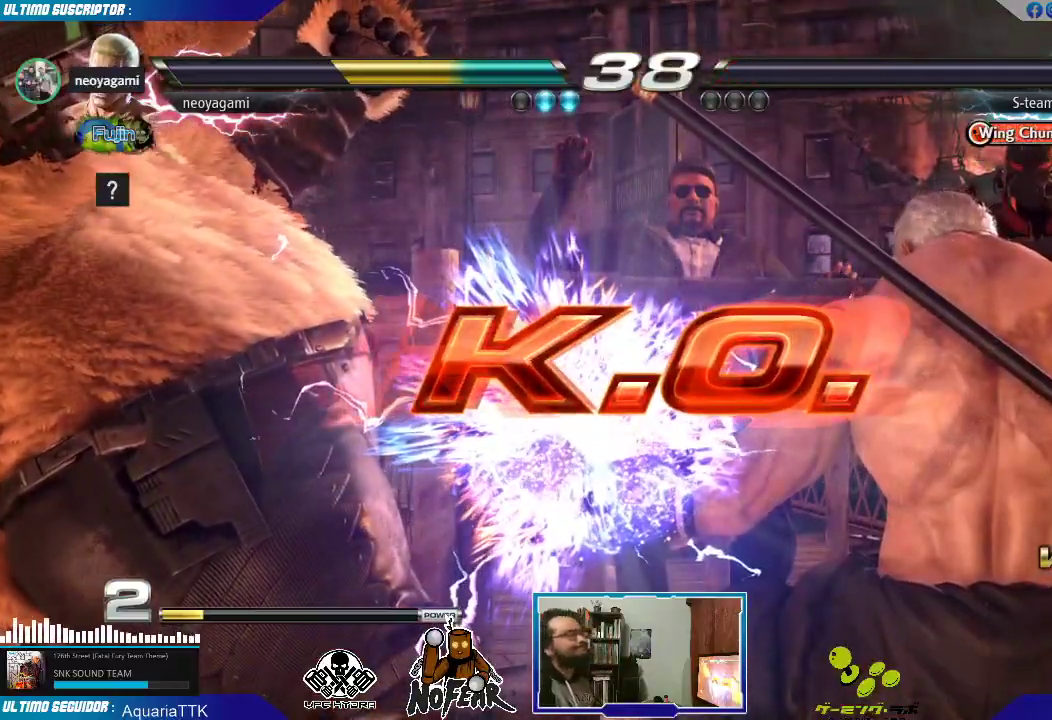
{"dt_ms": 500, "buttons": [], "left_stick": "center", "events": [[17, "CROSS", "down"], [83, "CROSS", "up"], [133, "left_stick", "center"]]}
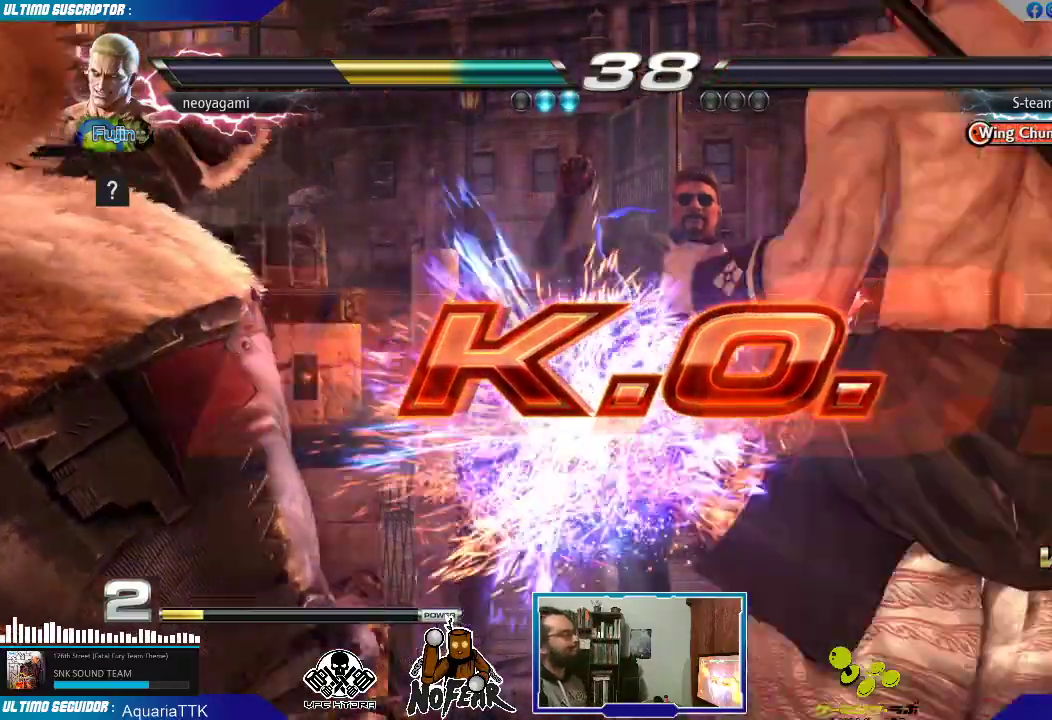
{"dt_ms": 500, "buttons": [], "left_stick": "center", "events": []}
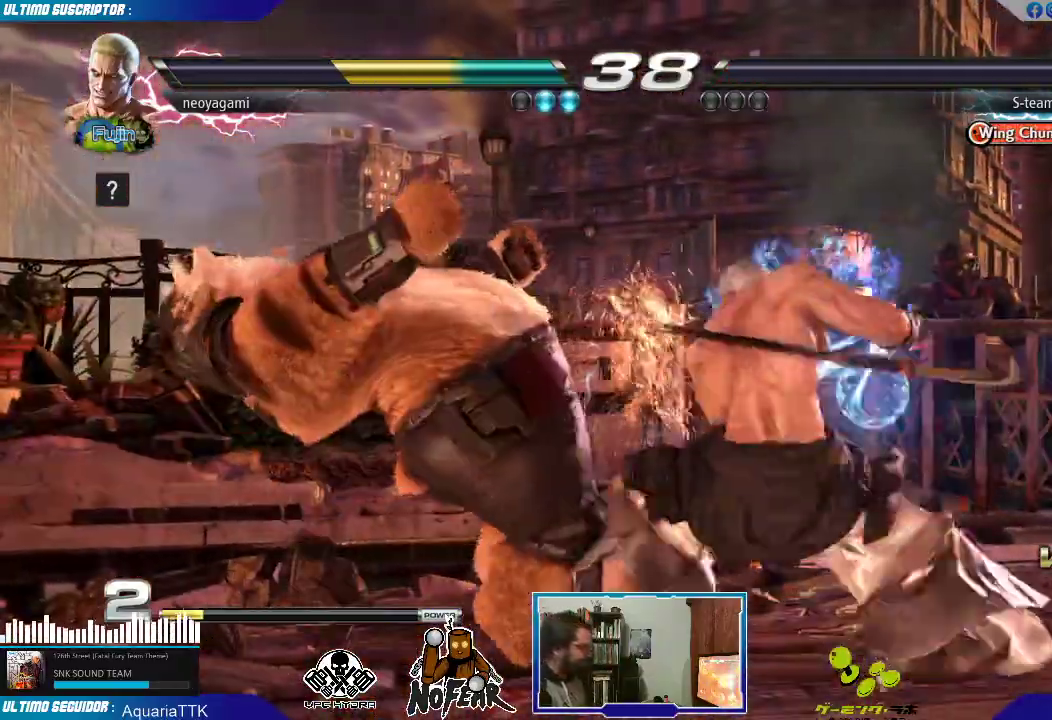
{"dt_ms": 1000, "buttons": [], "left_stick": "center"}
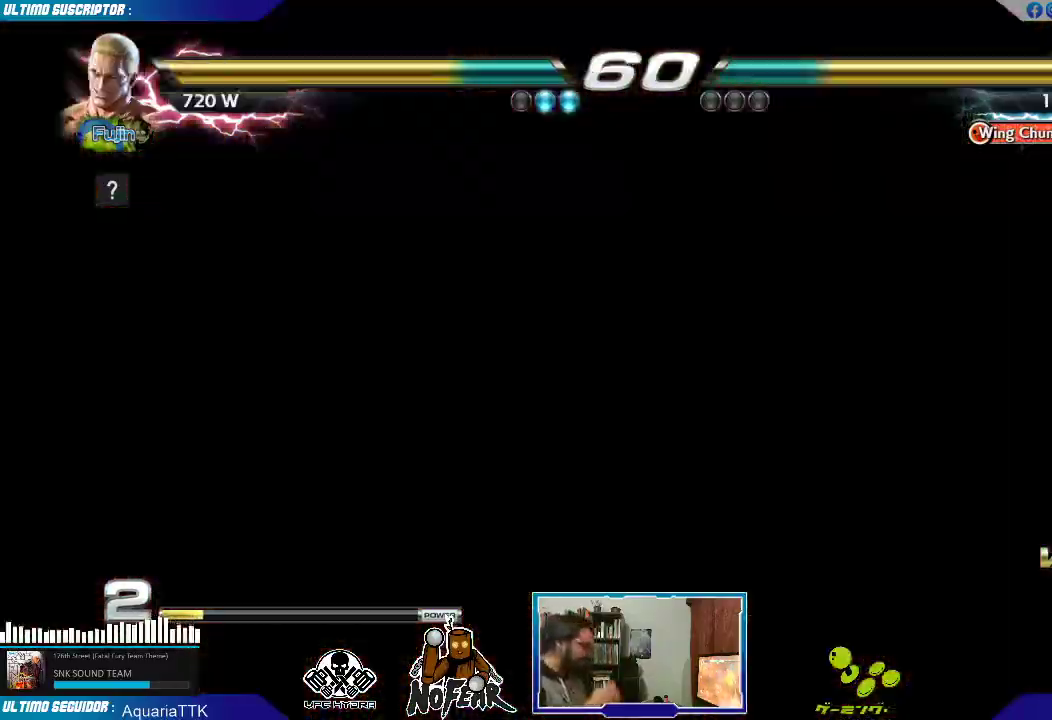
{"dt_ms": 500, "buttons": [], "left_stick": "center", "events": []}
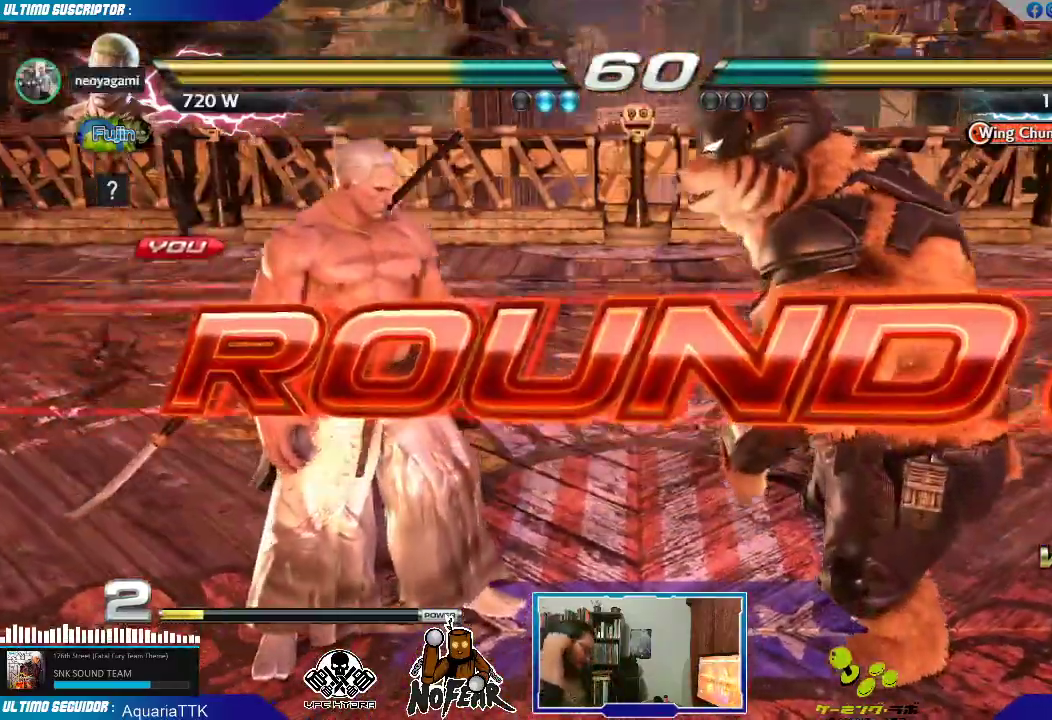
{"dt_ms": 500, "buttons": [], "left_stick": "center", "events": []}
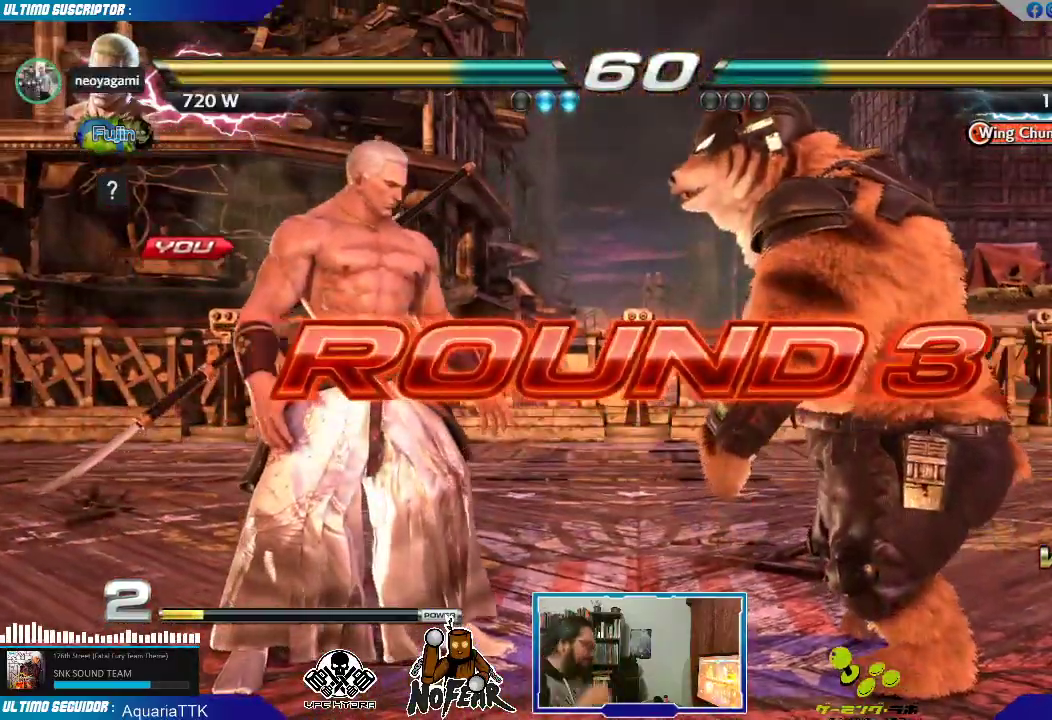
{"dt_ms": 500, "buttons": [], "left_stick": "left", "events": [[467, "left_stick", "left"]]}
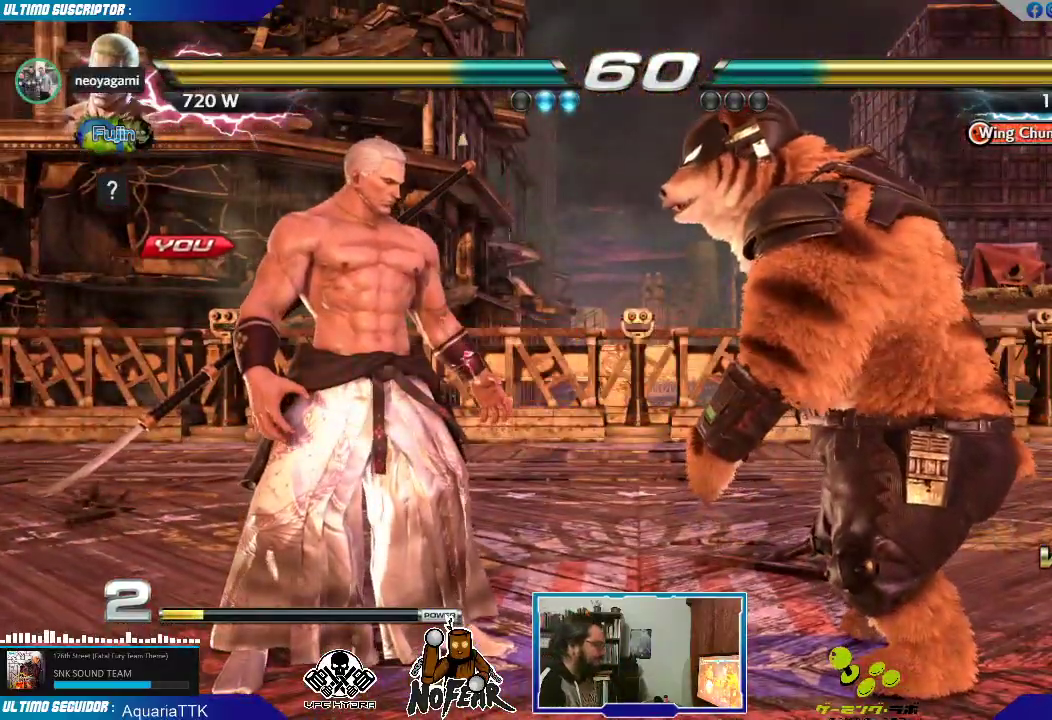
{"dt_ms": 500, "buttons": [], "left_stick": "left", "events": [[100, "left_stick", "center"], [233, "left_stick", "left"]]}
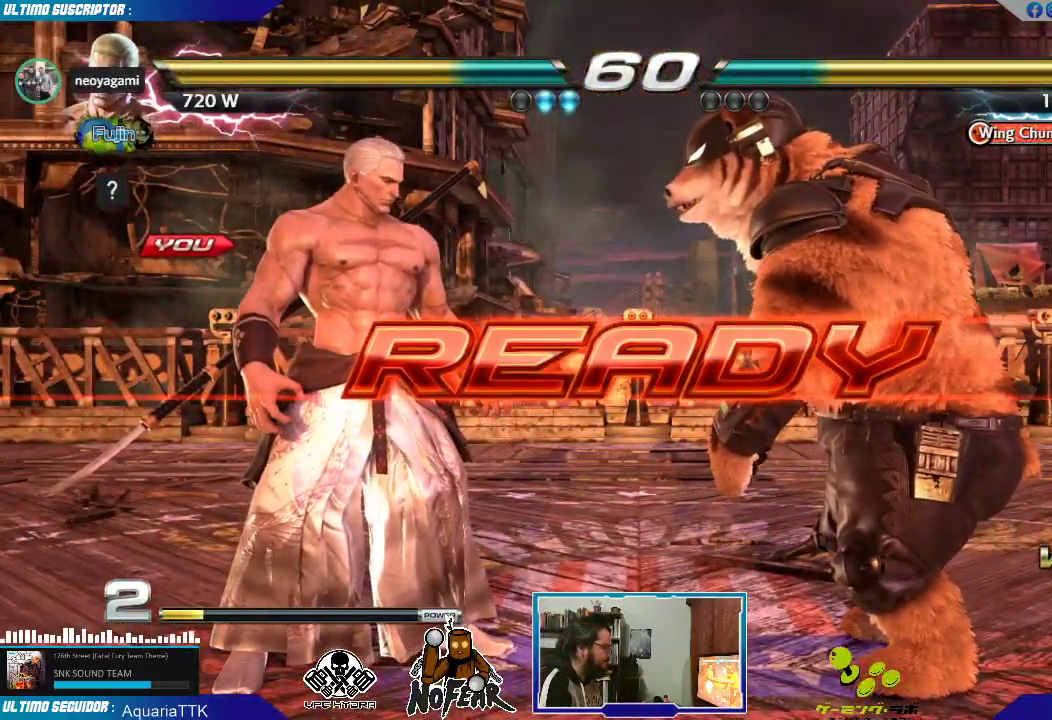
{"dt_ms": 500, "buttons": [], "left_stick": "center", "events": [[250, "left_stick", "center"]]}
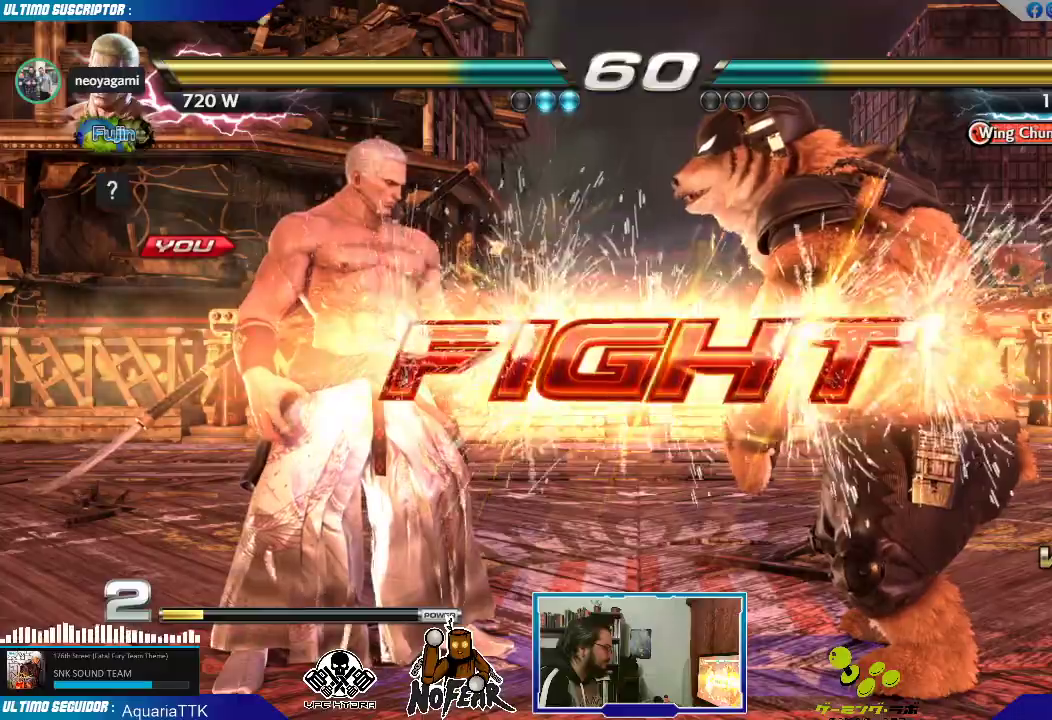
{"dt_ms": 500, "buttons": [], "left_stick": "left", "events": [[217, "left_stick", "right"], [267, "TRIANGLE", "down"], [300, "TRIANGLE", "up"], [317, "left_stick", "center"], [383, "left_stick", "left"]]}
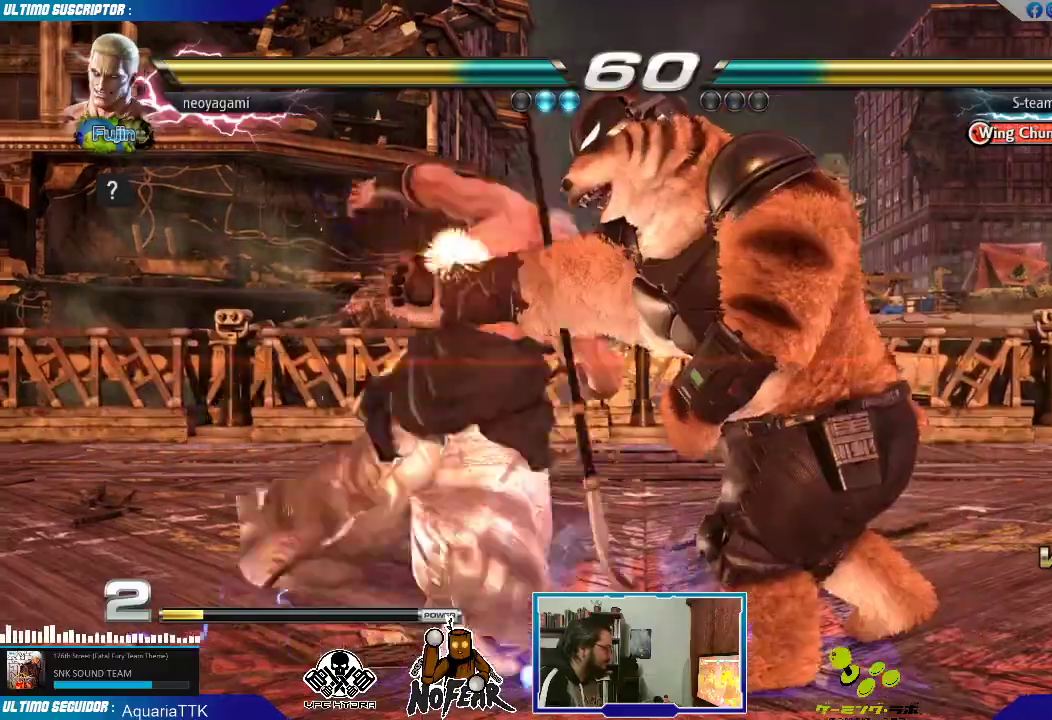
{"dt_ms": 1000, "buttons": [], "left_stick": "center"}